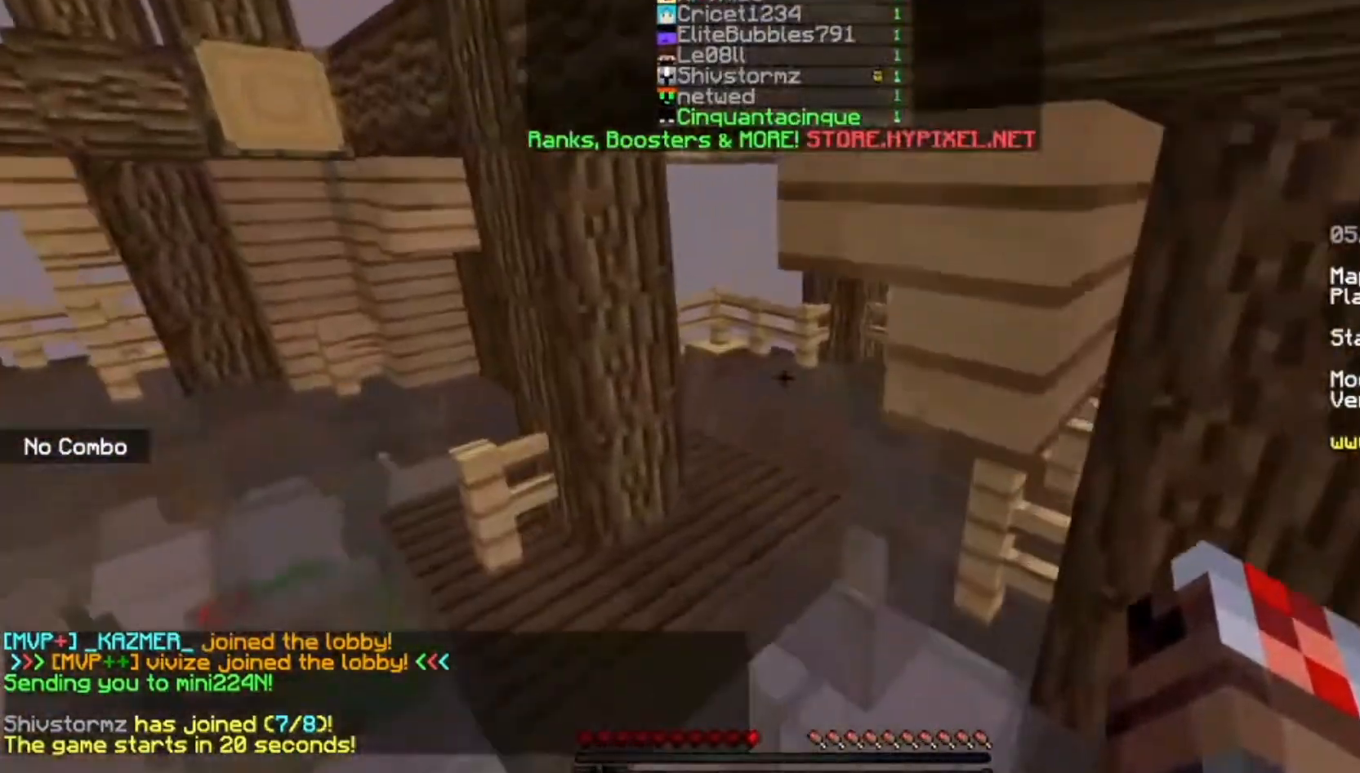
Gameplay with keyboard and mouse; each line is a JSON object with the keys and mouse buttons held at the frame after it. "events" lists presses ("down") and releases ("up") of "a", "d", "s", "space", "w", "mouse_left" and "mouse_right" between this image and that frame as [ms after this image, input, new state], when the widget could be followed in between. "mouse_left", "mouse_right" = the "left", "right" buttons of the "mouse" list. No other keys are recorded. Fast repeated clicks can show as one long hold. Mouse movement is not recorded.
{"keys": ["space", "w"], "mouse": [], "events": [[33, "space", "up"], [400, "space", "down"]]}
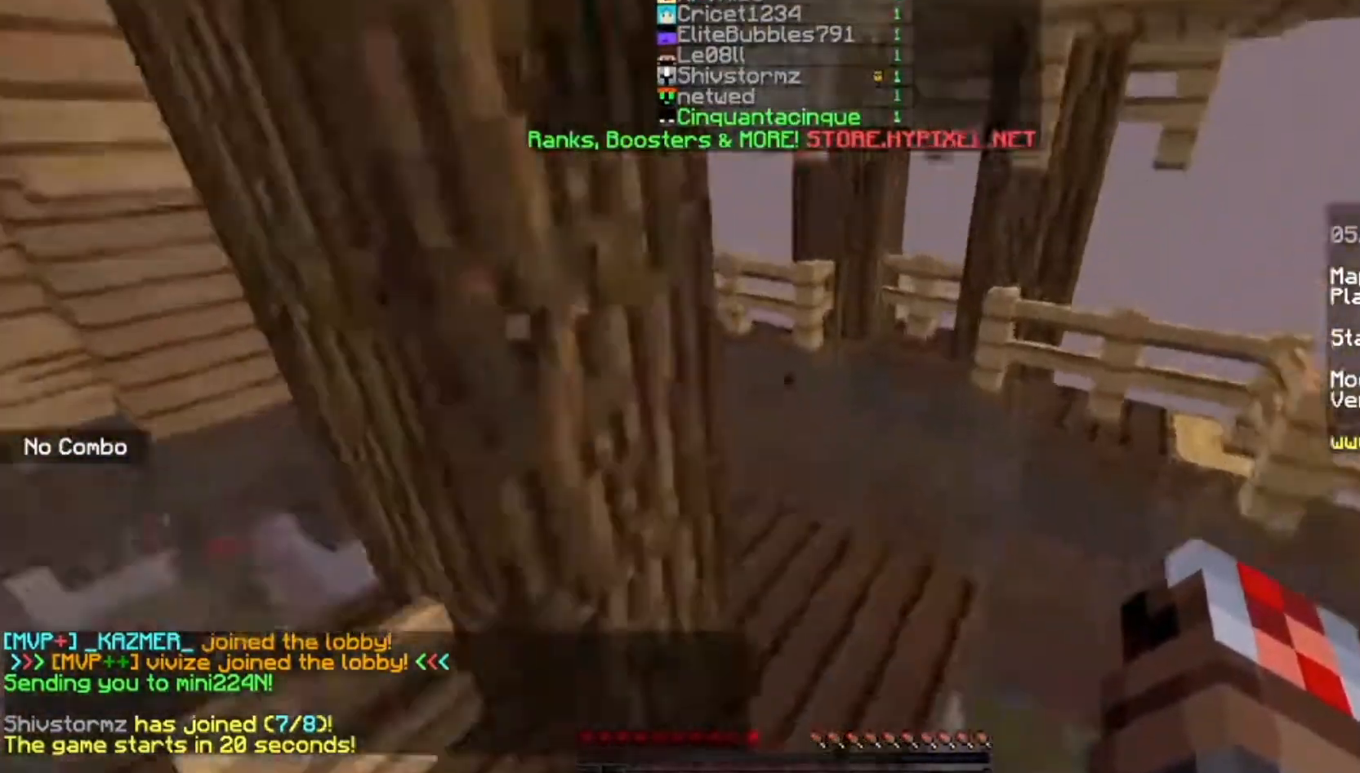
{"keys": ["w"], "mouse": [], "events": [[200, "space", "up"]]}
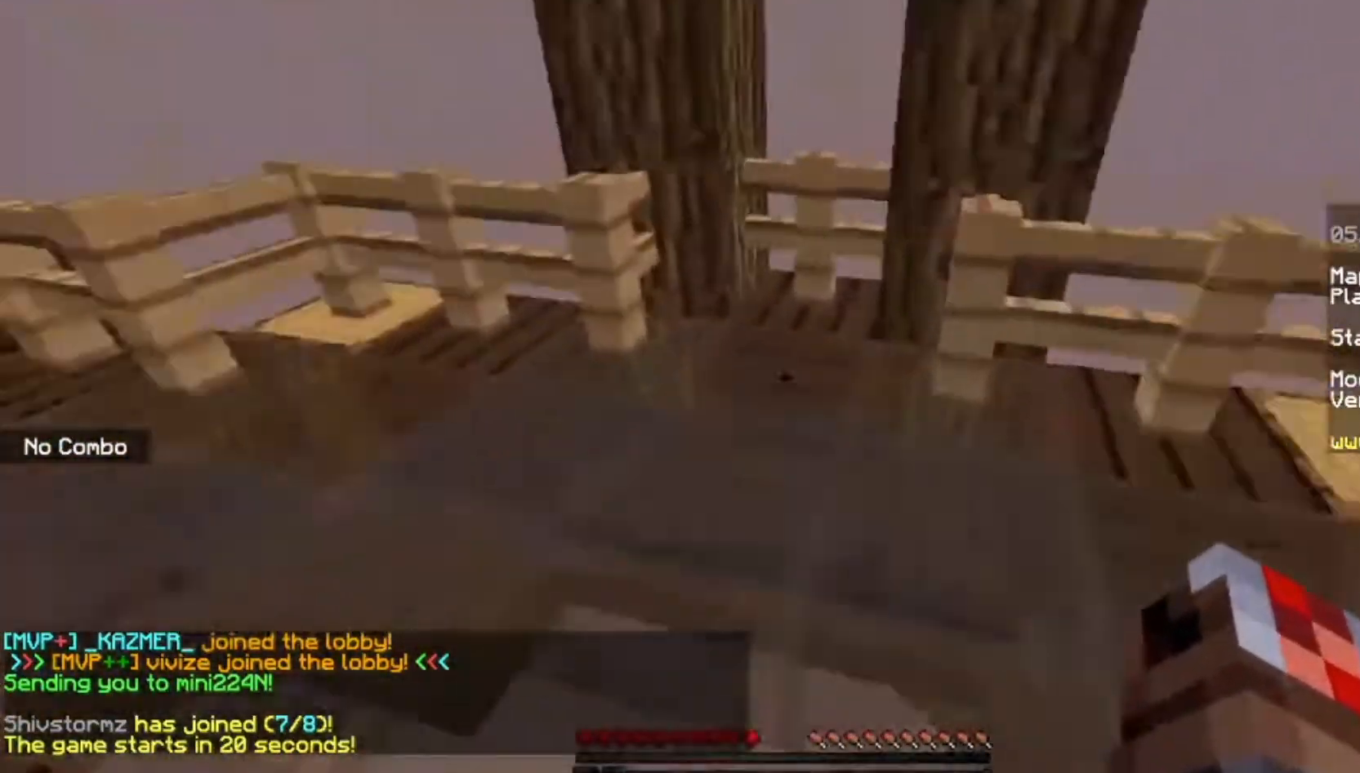
{"keys": ["a", "w"], "mouse": [], "events": [[500, "a", "down"]]}
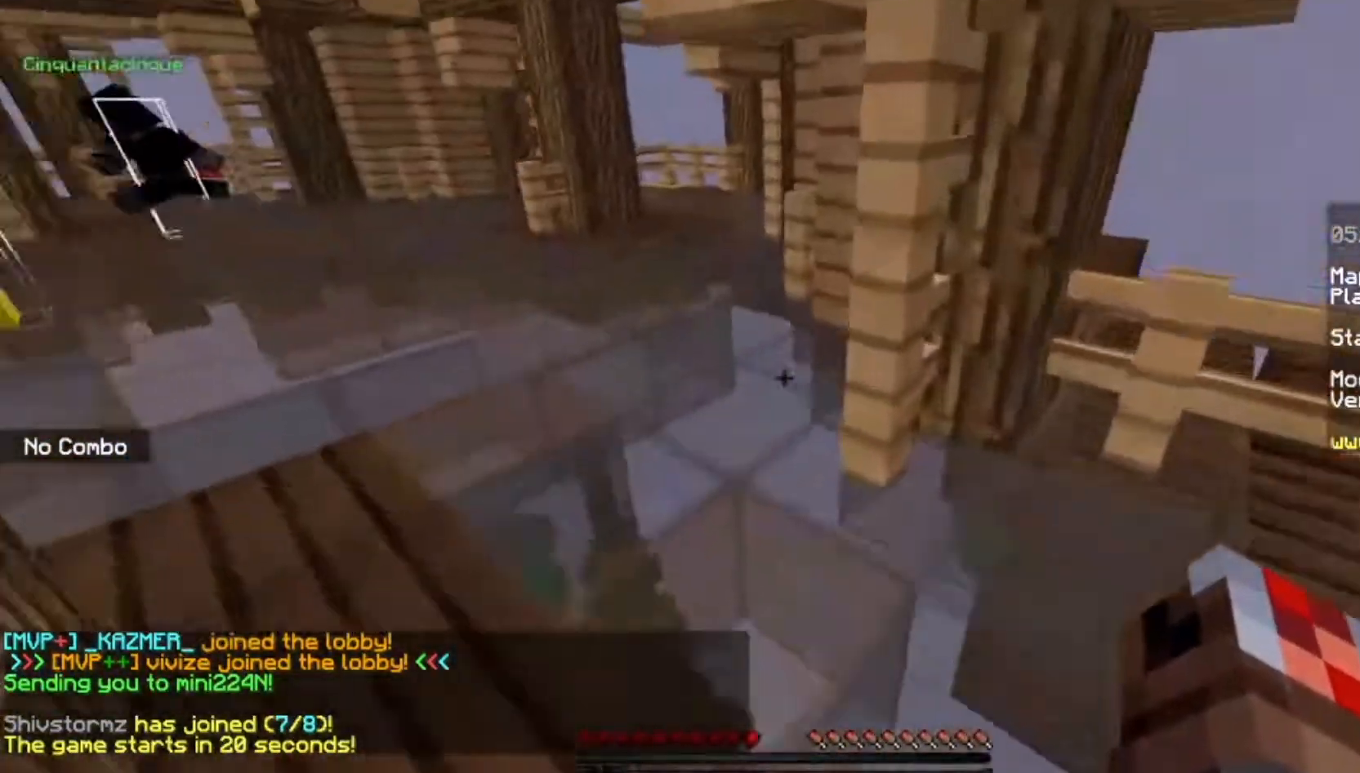
{"keys": ["w"], "mouse": [], "events": [[267, "a", "up"]]}
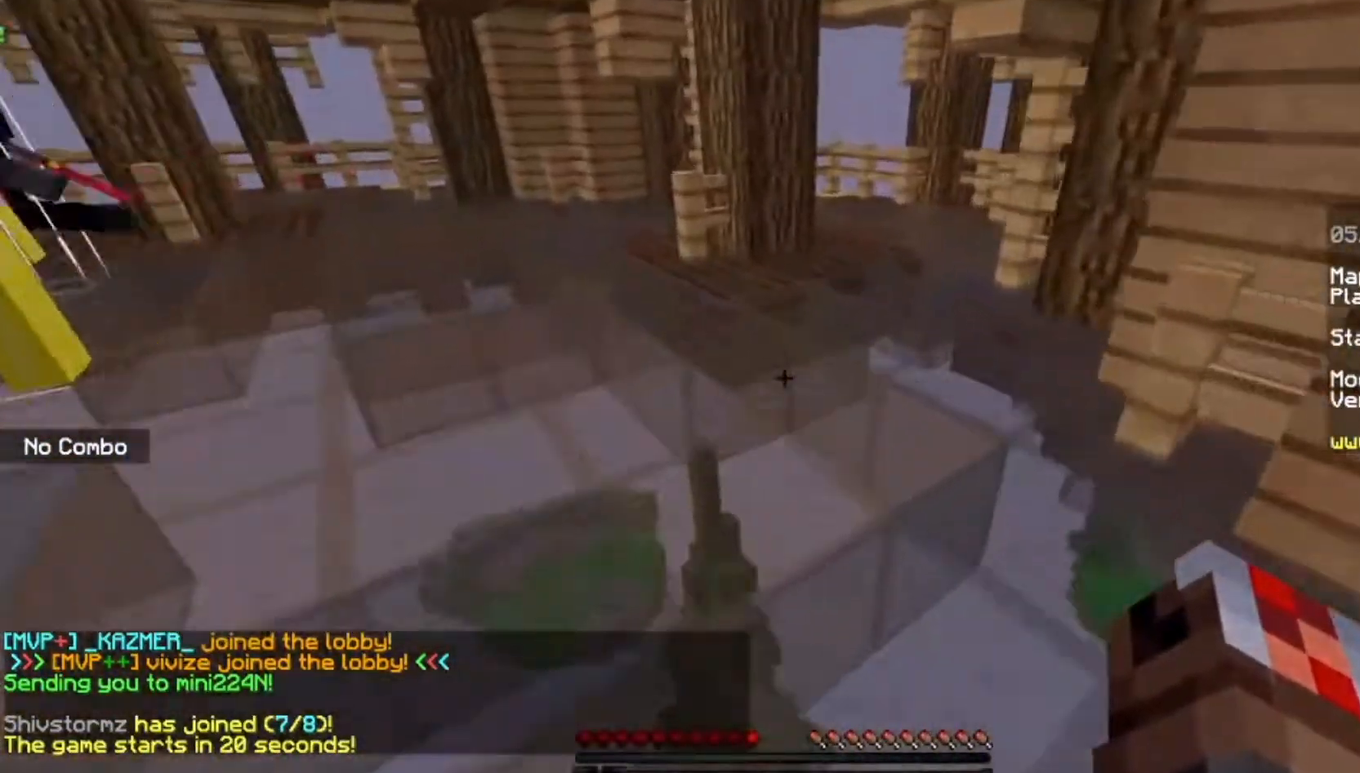
{"keys": [], "mouse": [], "events": [[200, "space", "down"], [367, "d", "down"], [433, "d", "up"], [433, "space", "up"], [433, "w", "up"]]}
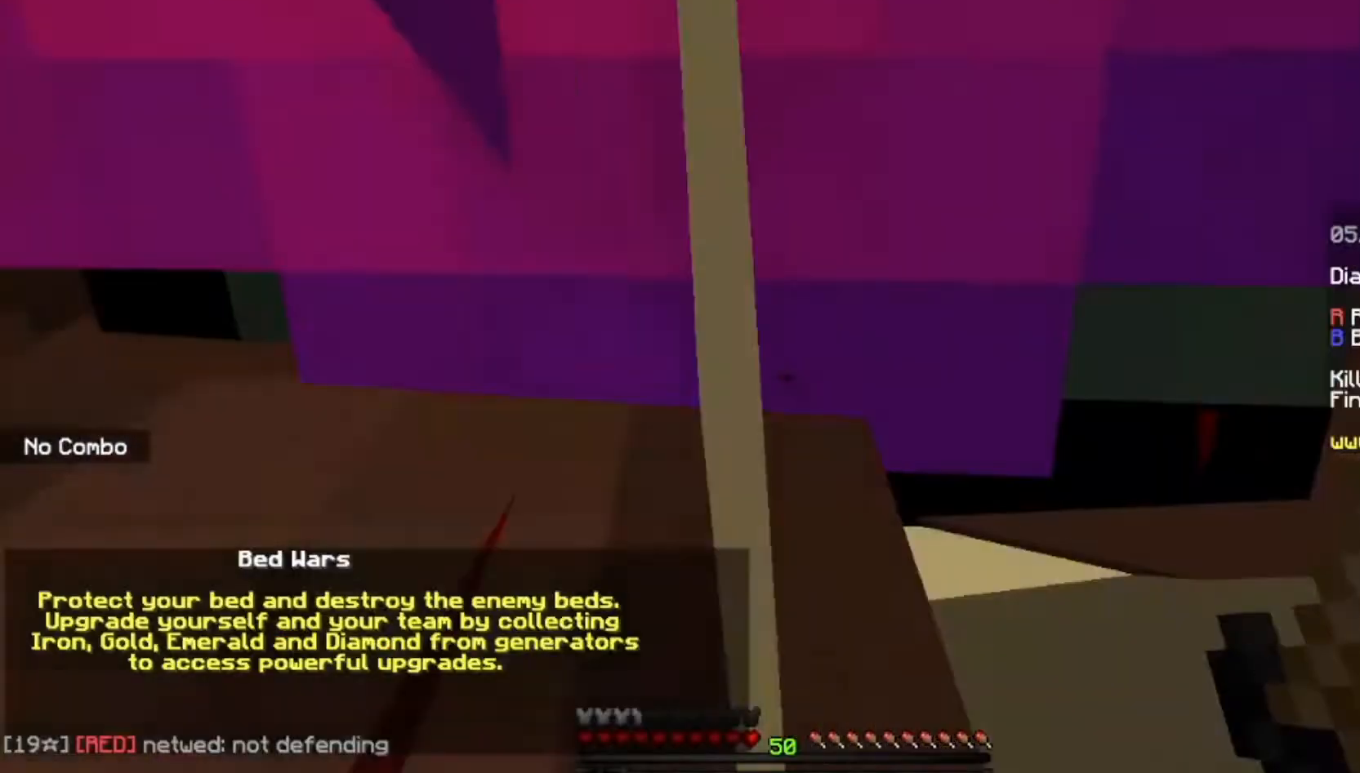
{"keys": ["w"], "mouse": [], "events": [[100, "w", "down"]]}
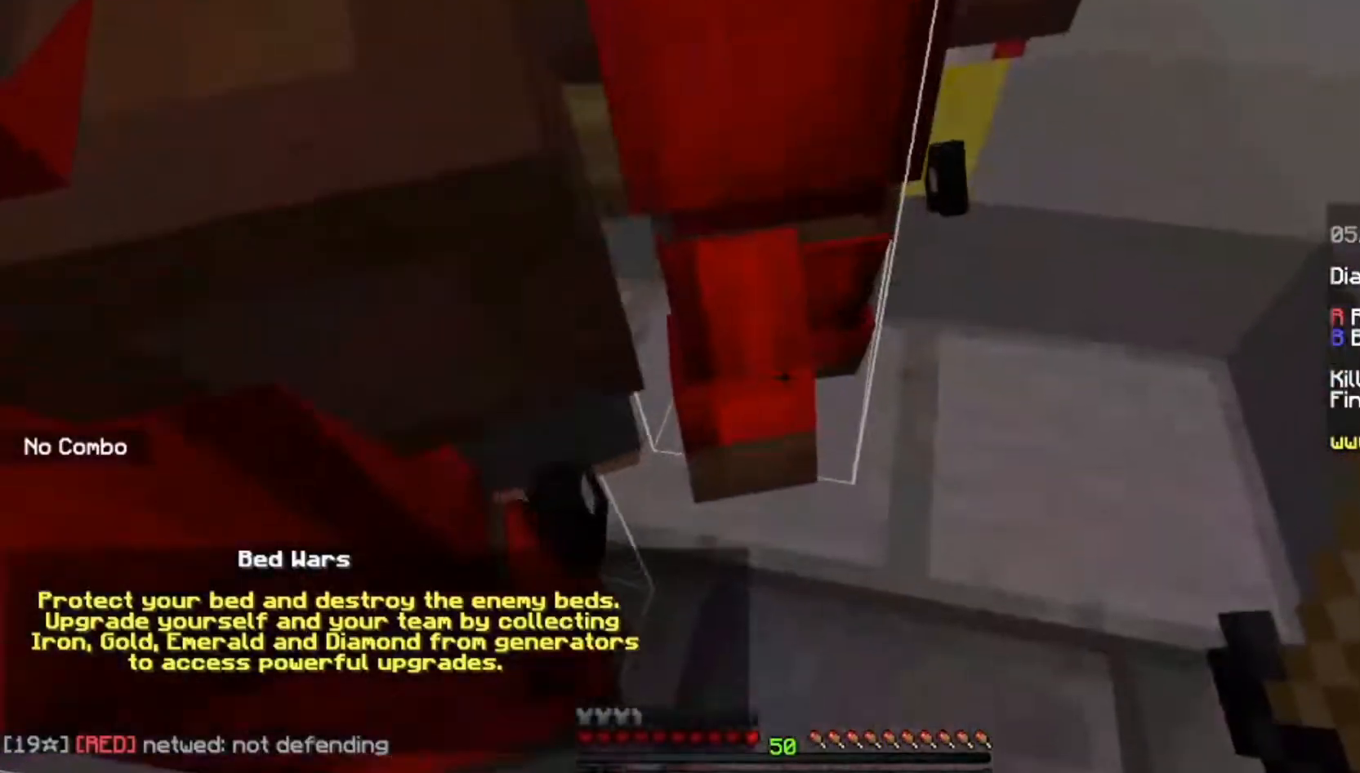
{"keys": [], "mouse": [], "events": [[133, "w", "up"]]}
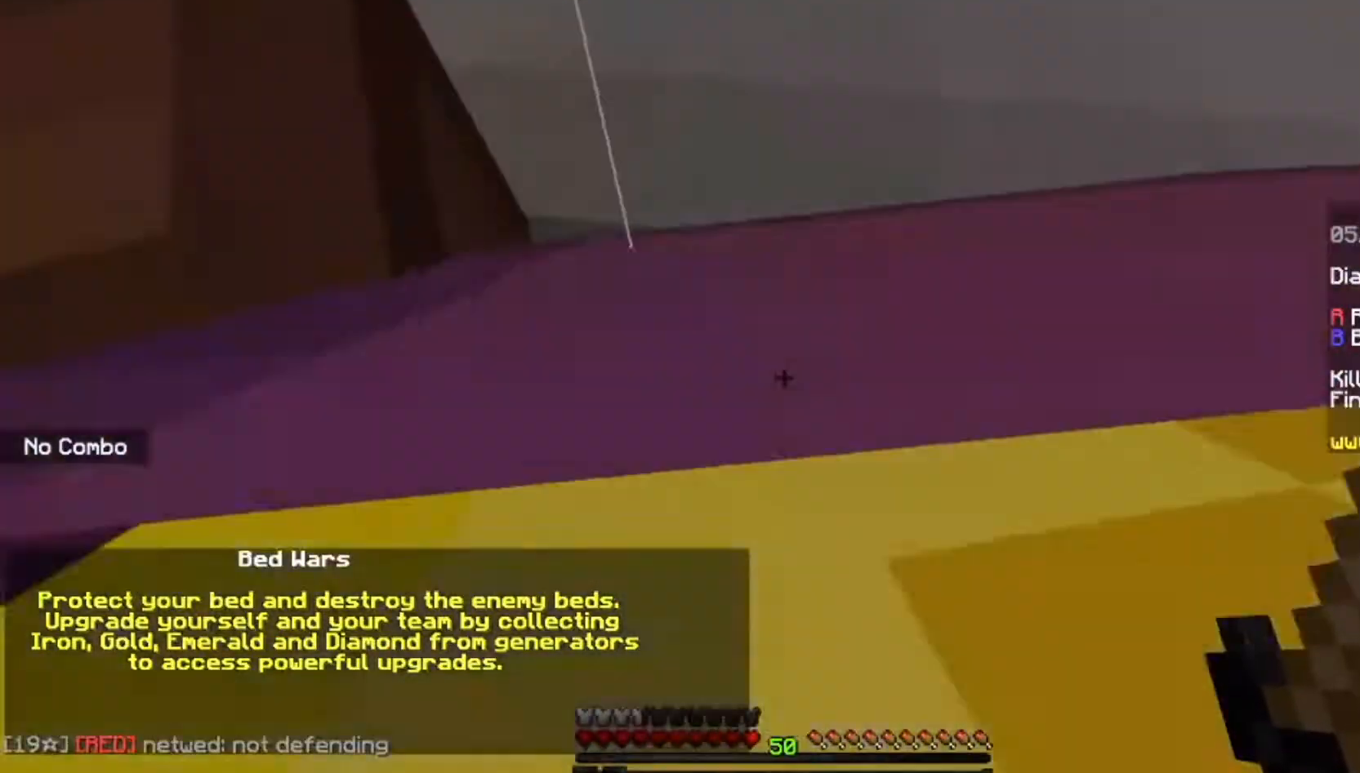
{"keys": [], "mouse": [], "events": [[34, "a", "down"], [100, "s", "down"], [300, "s", "up"], [367, "a", "up"]]}
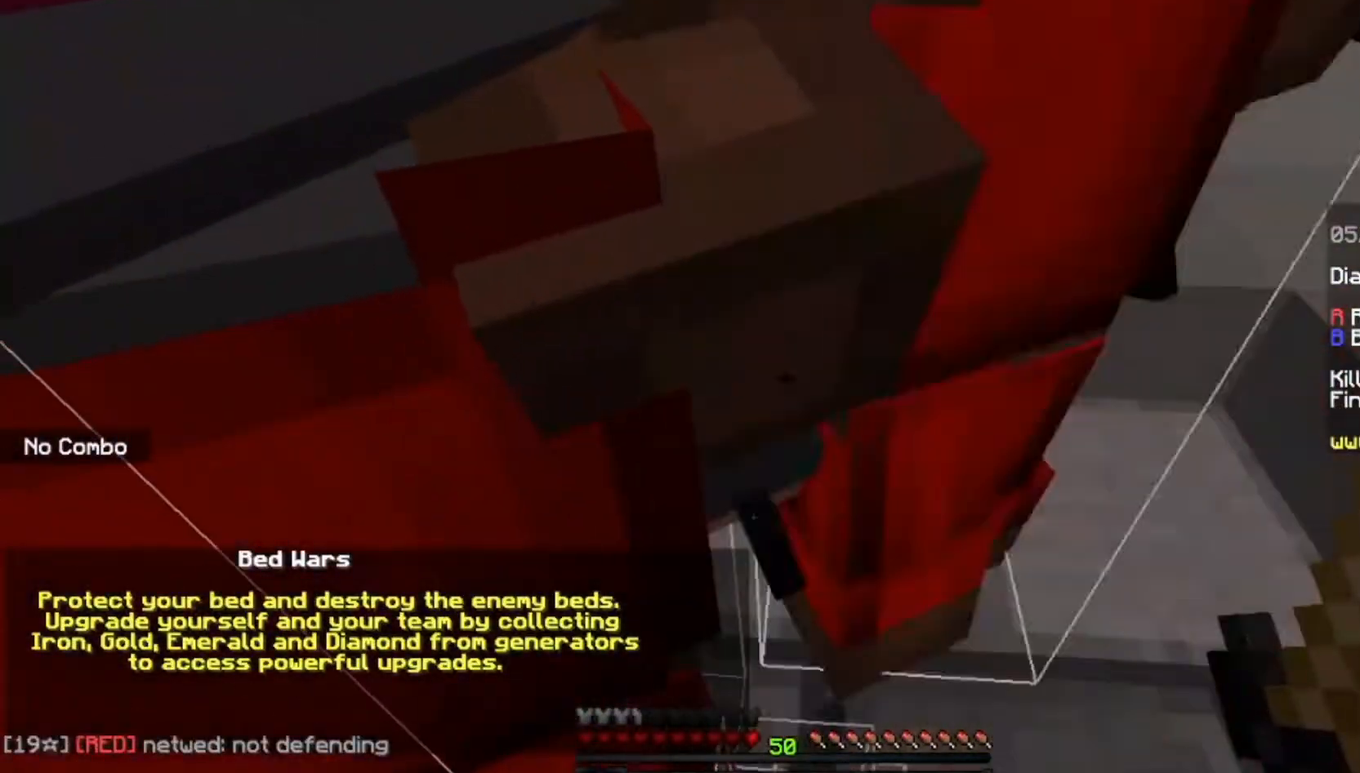
{"keys": [], "mouse": [], "events": []}
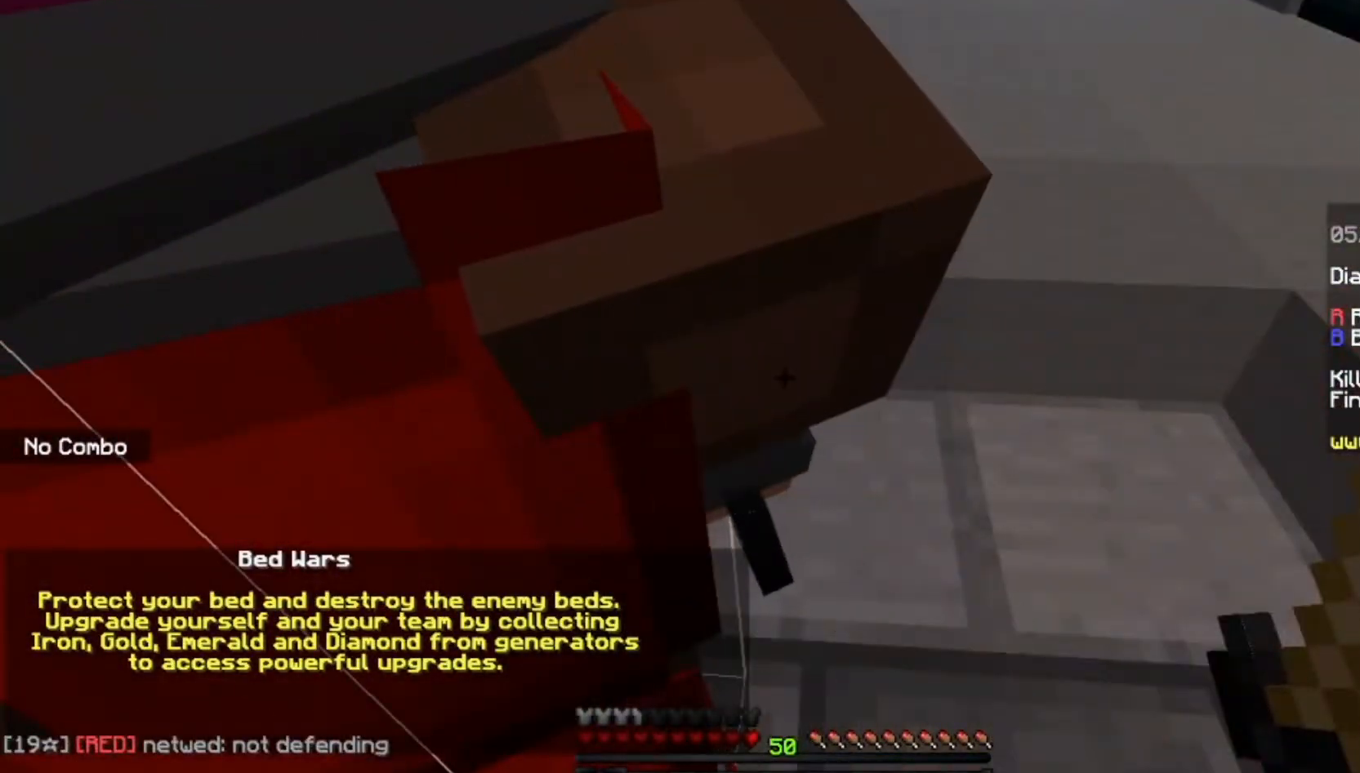
{"keys": [], "mouse": [], "events": []}
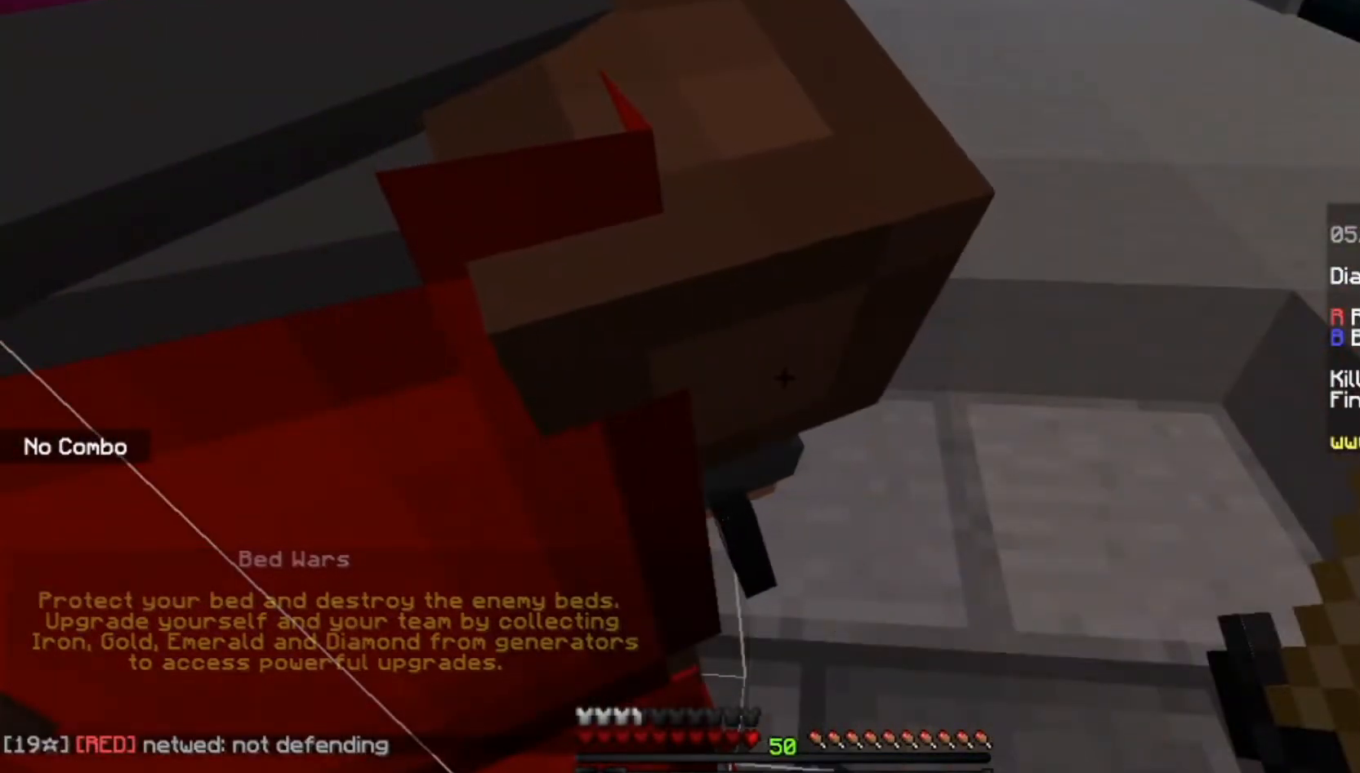
{"keys": [], "mouse": [], "events": []}
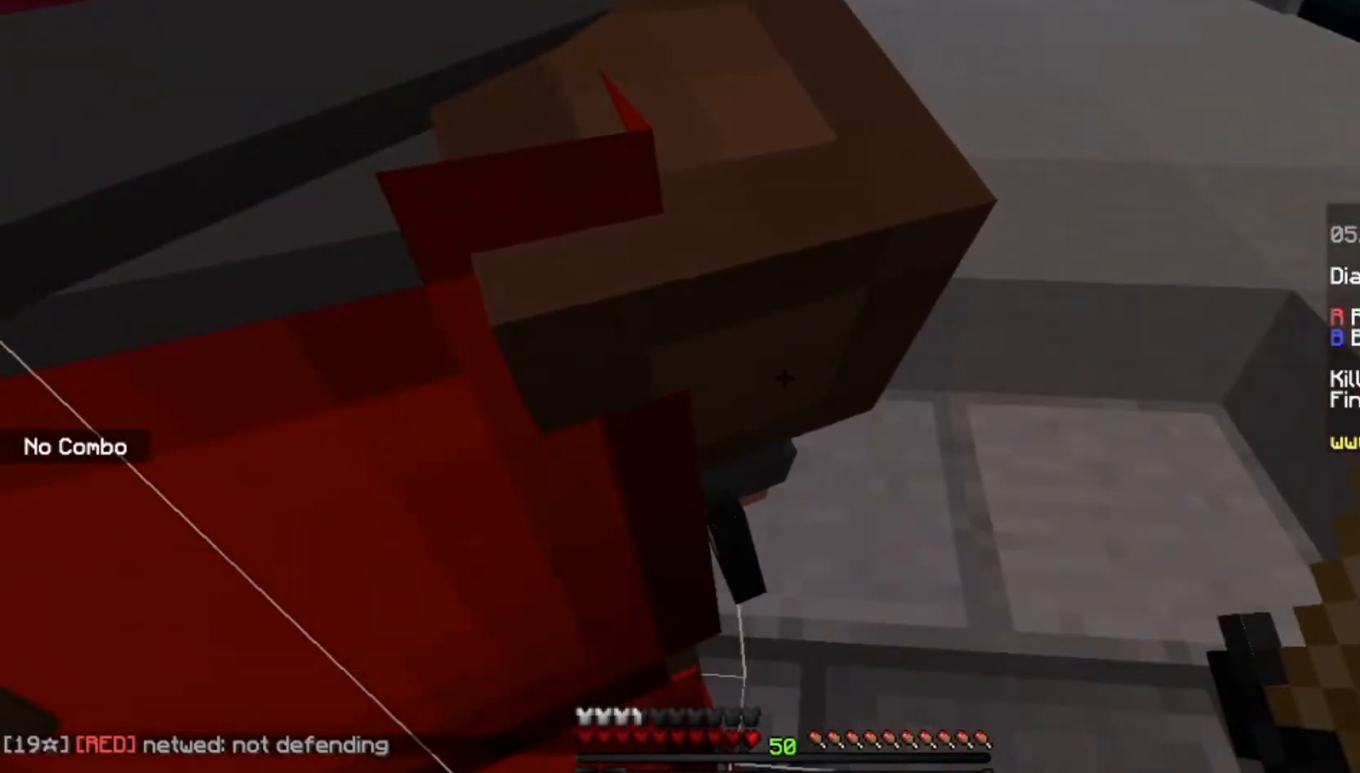
{"keys": ["w"], "mouse": [], "events": [[267, "w", "down"]]}
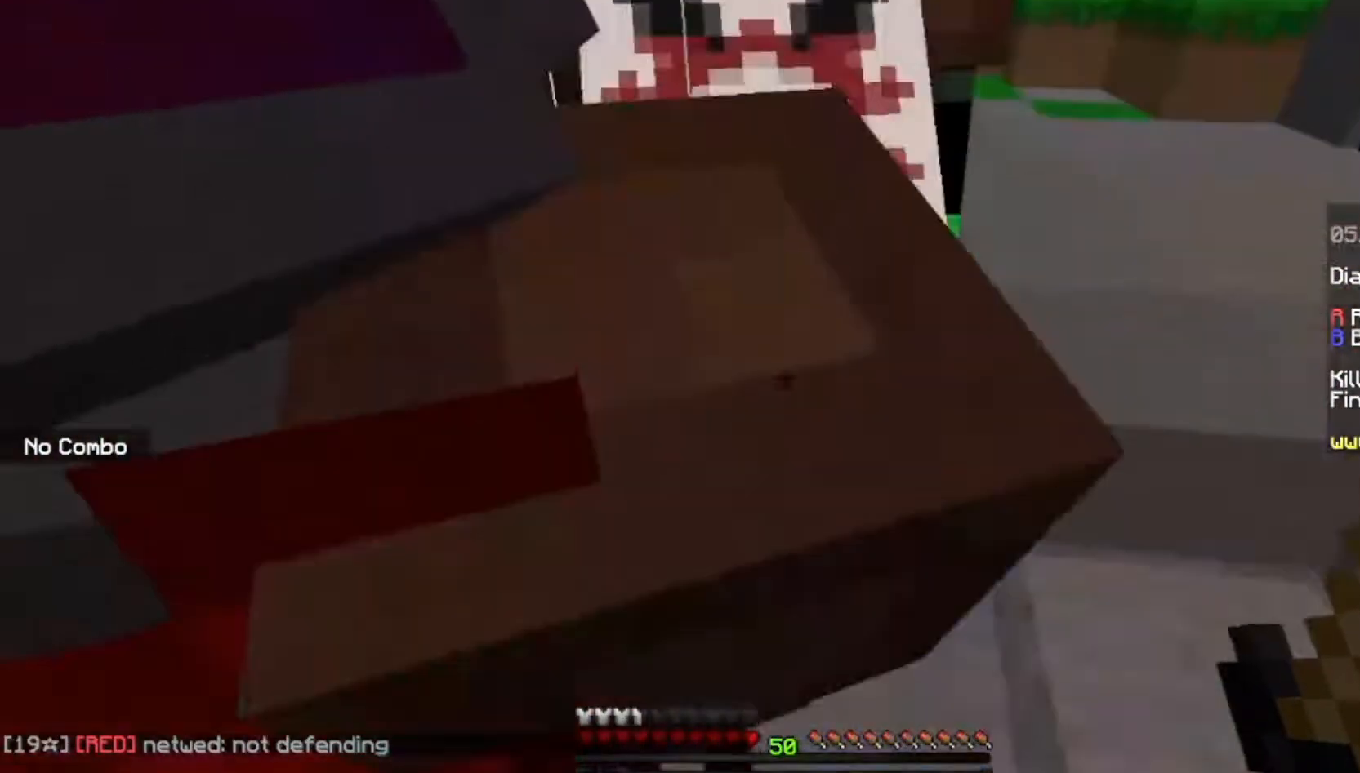
{"keys": ["s"], "mouse": [], "events": [[333, "w", "up"], [433, "s", "down"]]}
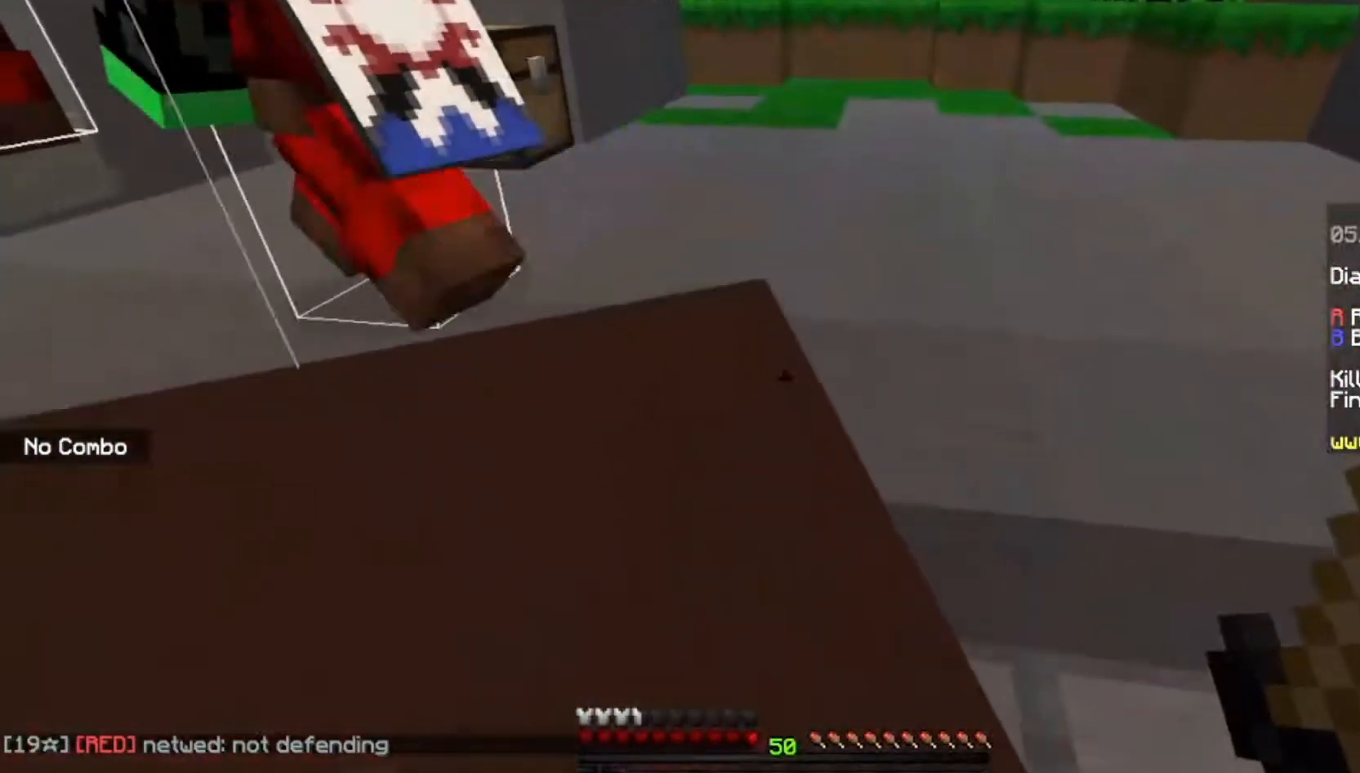
{"keys": [], "mouse": [], "events": [[334, "s", "up"]]}